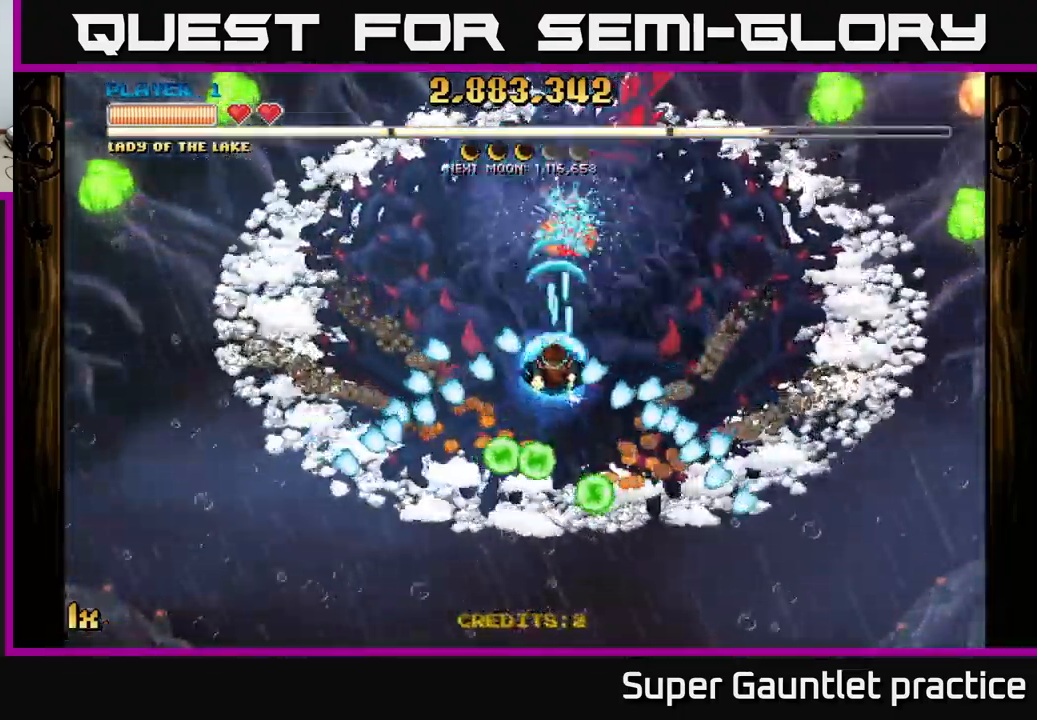
Gameplay with a controller (Xbox layout); each line is a JSON object with the inputs held at the frame after it. "events" lists button and stick changes between this image and that frame as [ms after this image, input, new state], when the widget could be followed in between. Not read: right_stick.
{"buttons": ["A"], "left_stick": "center", "events": [[67, "left_stick", "up-right"], [217, "left_stick", "down-right"], [334, "left_stick", "down-left"], [384, "left_stick", "center"]]}
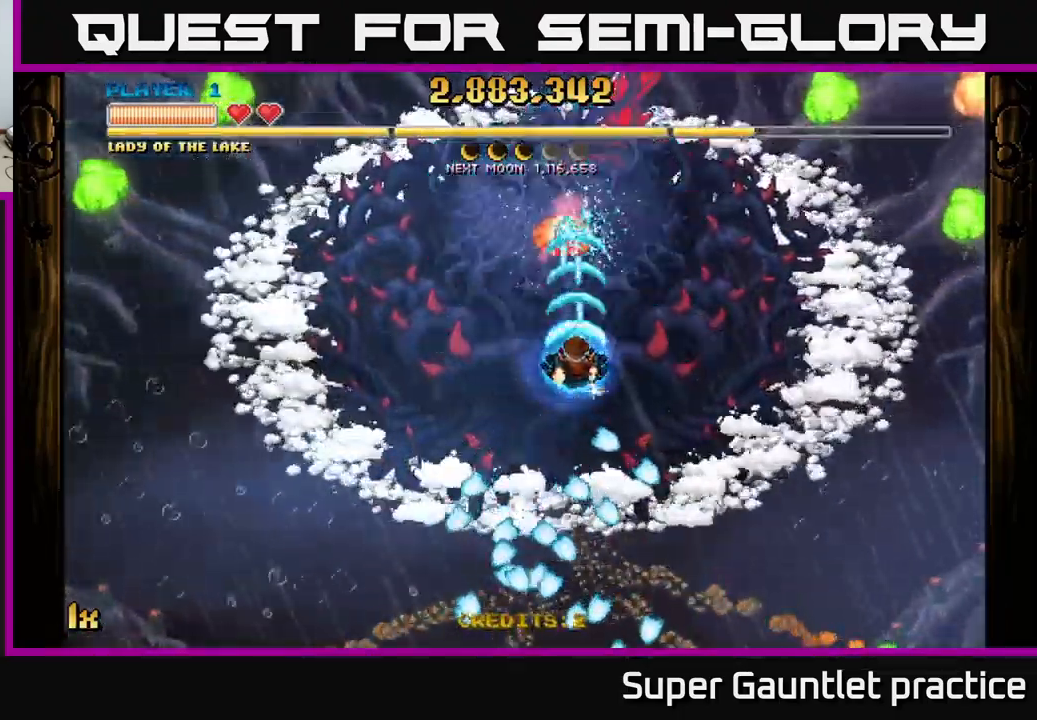
{"buttons": ["A"], "left_stick": "center", "events": [[67, "left_stick", "down-left"], [217, "left_stick", "down"], [350, "left_stick", "center"]]}
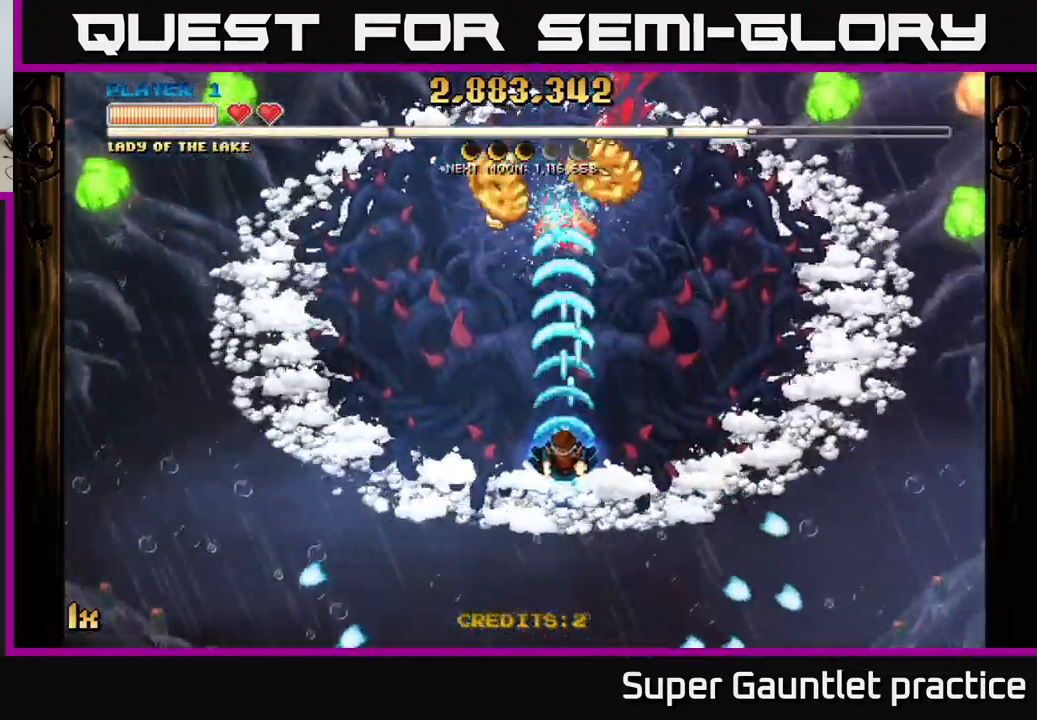
{"buttons": ["A"], "left_stick": "up", "events": [[67, "left_stick", "down"], [250, "left_stick", "center"], [384, "left_stick", "up"]]}
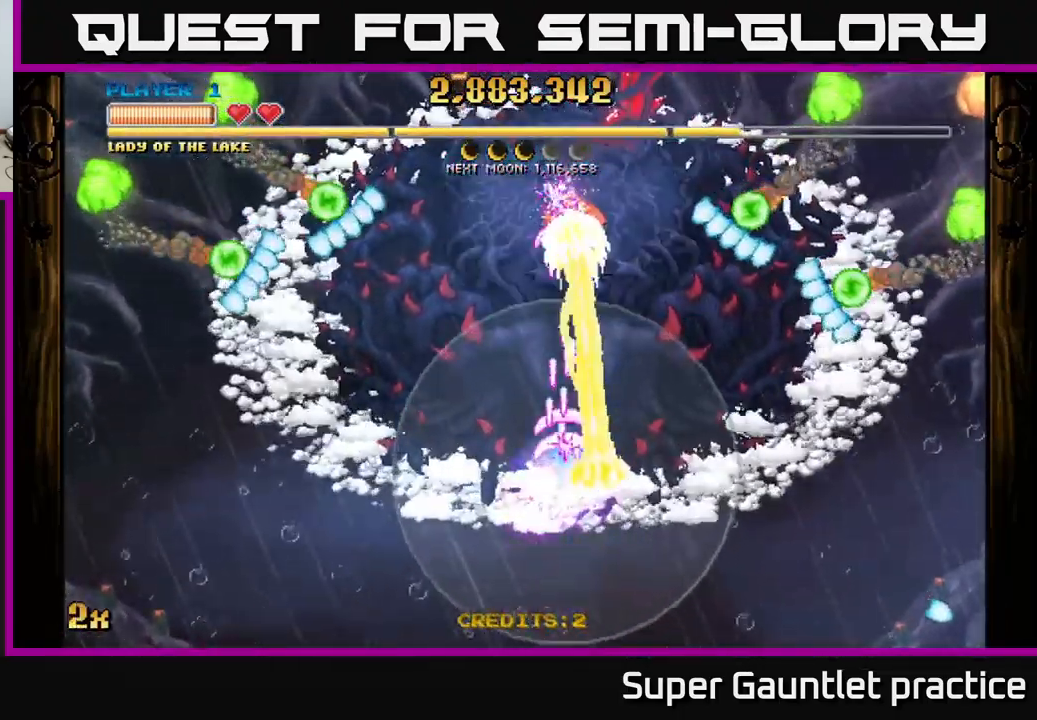
{"buttons": ["A"], "left_stick": "up", "events": []}
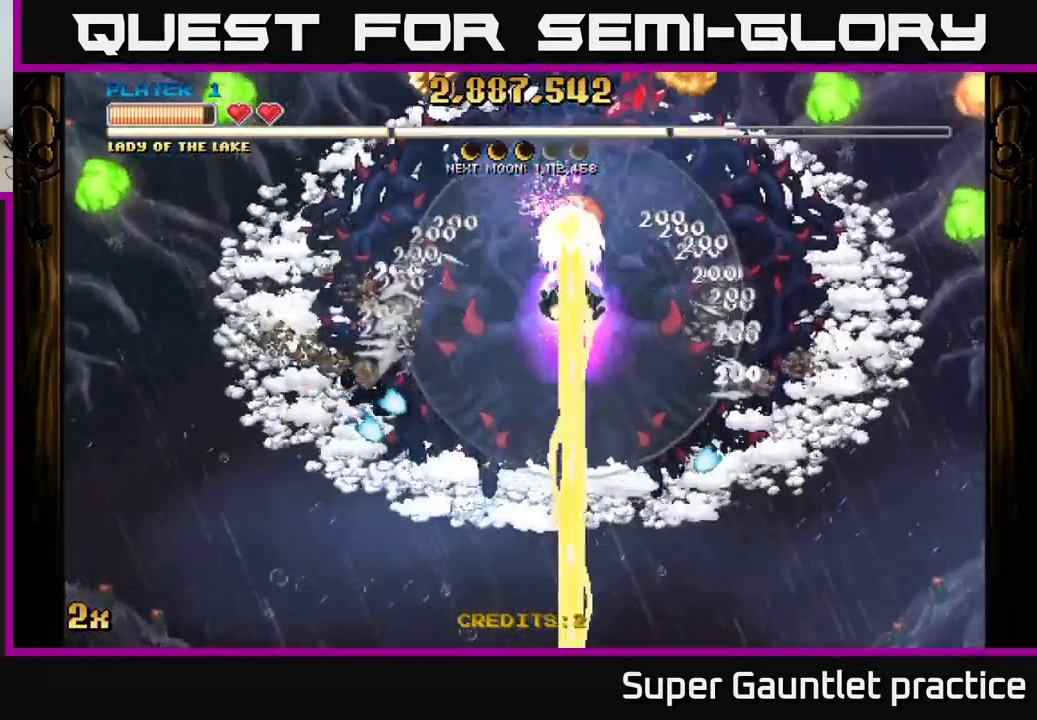
{"buttons": ["A"], "left_stick": "right", "events": [[100, "left_stick", "left"], [250, "left_stick", "up-left"], [500, "left_stick", "right"]]}
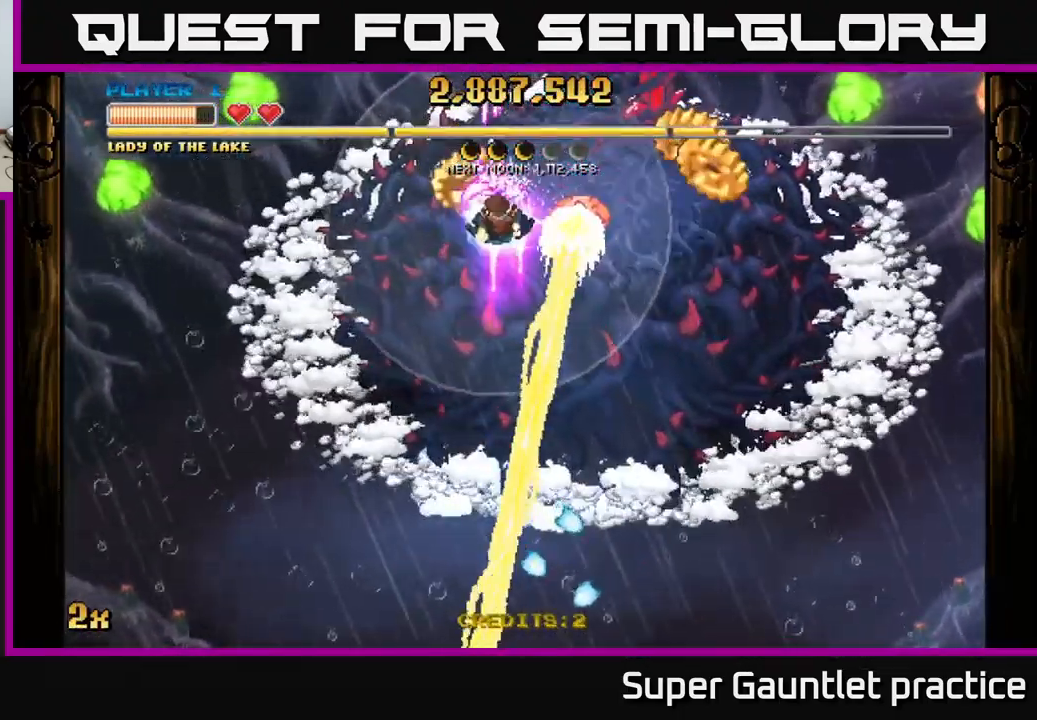
{"buttons": ["A"], "left_stick": "down-right", "events": [[51, "left_stick", "down-right"]]}
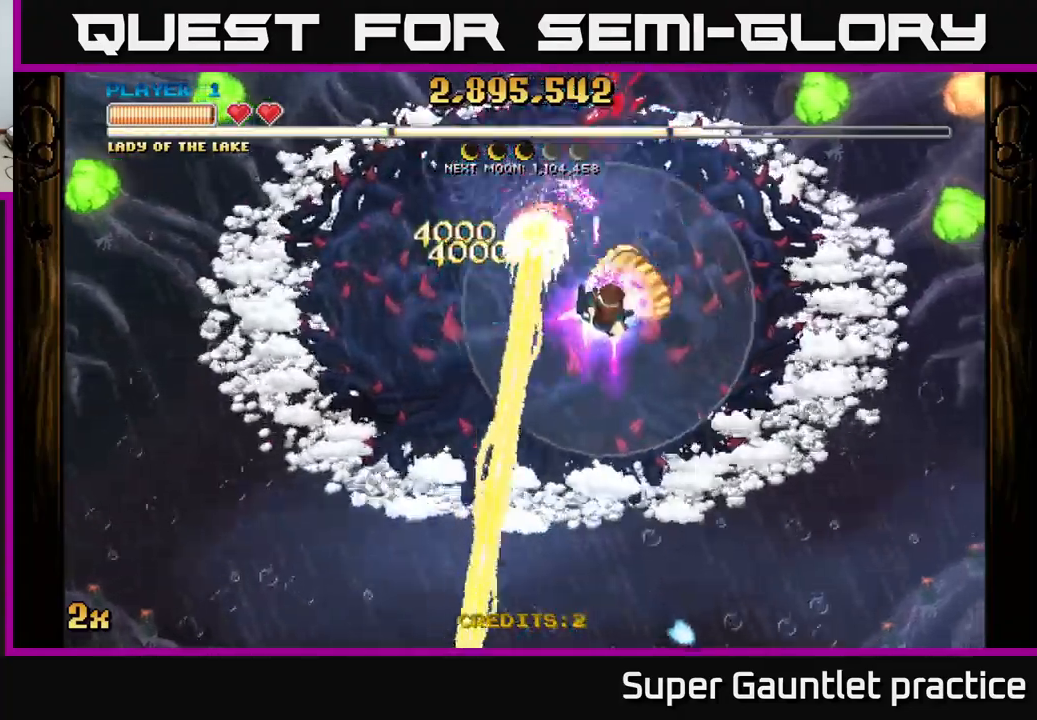
{"buttons": ["A"], "left_stick": "down-left", "events": [[167, "left_stick", "left"], [317, "left_stick", "down-left"]]}
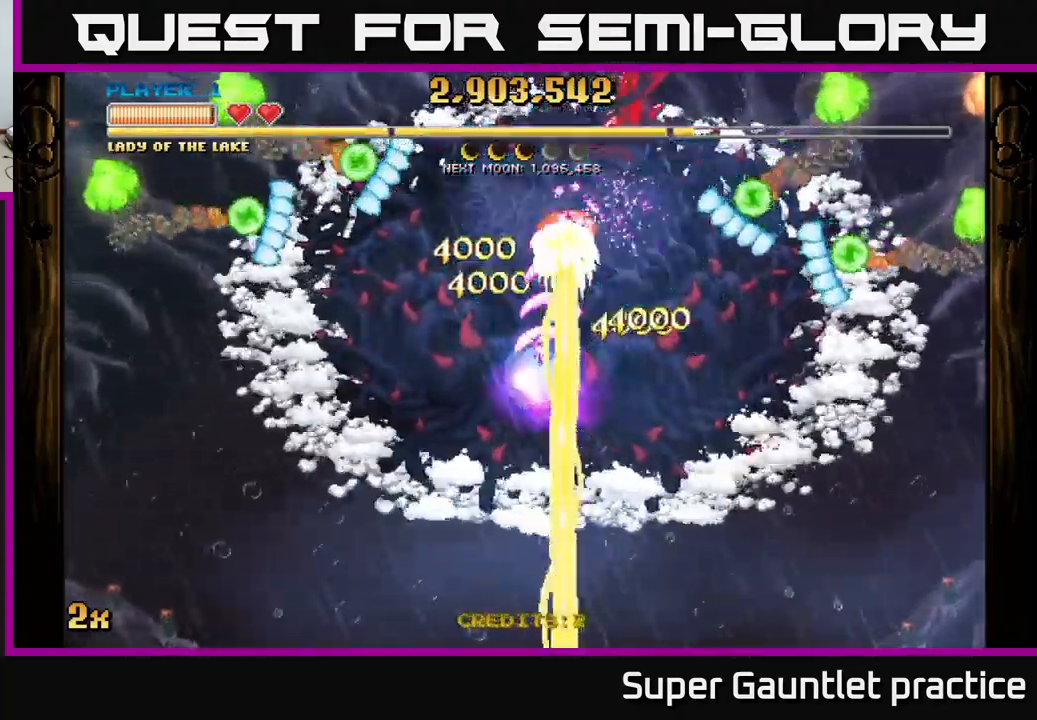
{"buttons": ["A"], "left_stick": "left", "events": [[200, "left_stick", "left"], [383, "left_stick", "down-left"], [500, "left_stick", "left"]]}
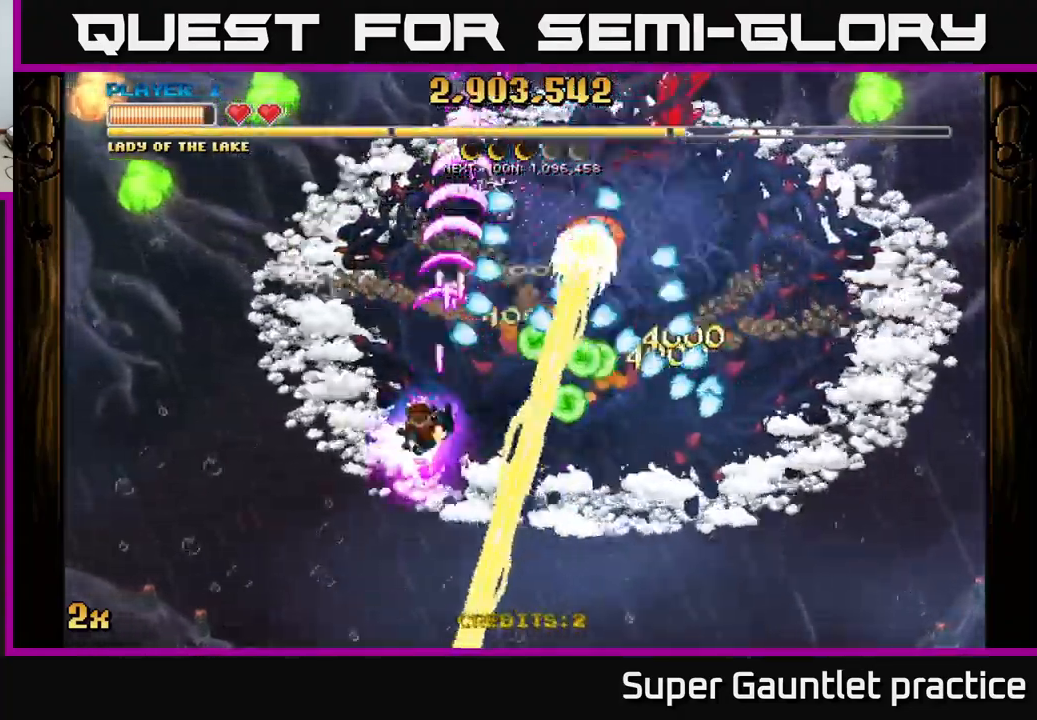
{"buttons": ["A"], "left_stick": "left", "events": [[133, "X", "down"], [150, "left_stick", "up-right"], [217, "X", "up"], [250, "left_stick", "up-left"], [383, "left_stick", "left"]]}
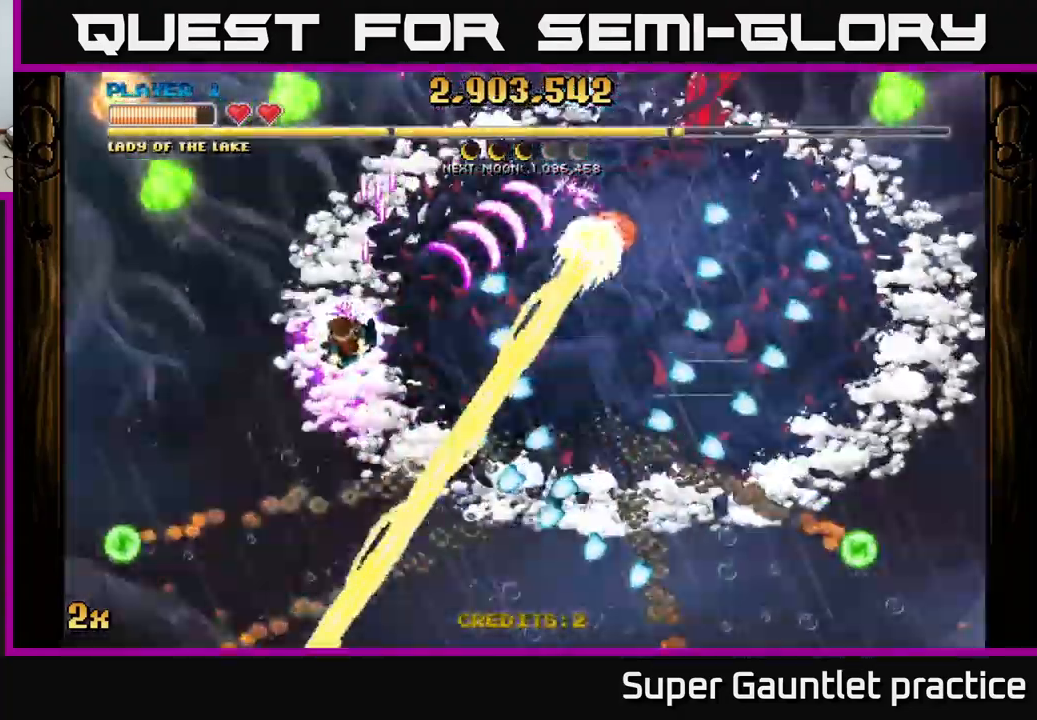
{"buttons": ["A"], "left_stick": "up-left", "events": [[250, "left_stick", "down-left"], [383, "left_stick", "up-left"], [400, "X", "down"], [483, "X", "up"]]}
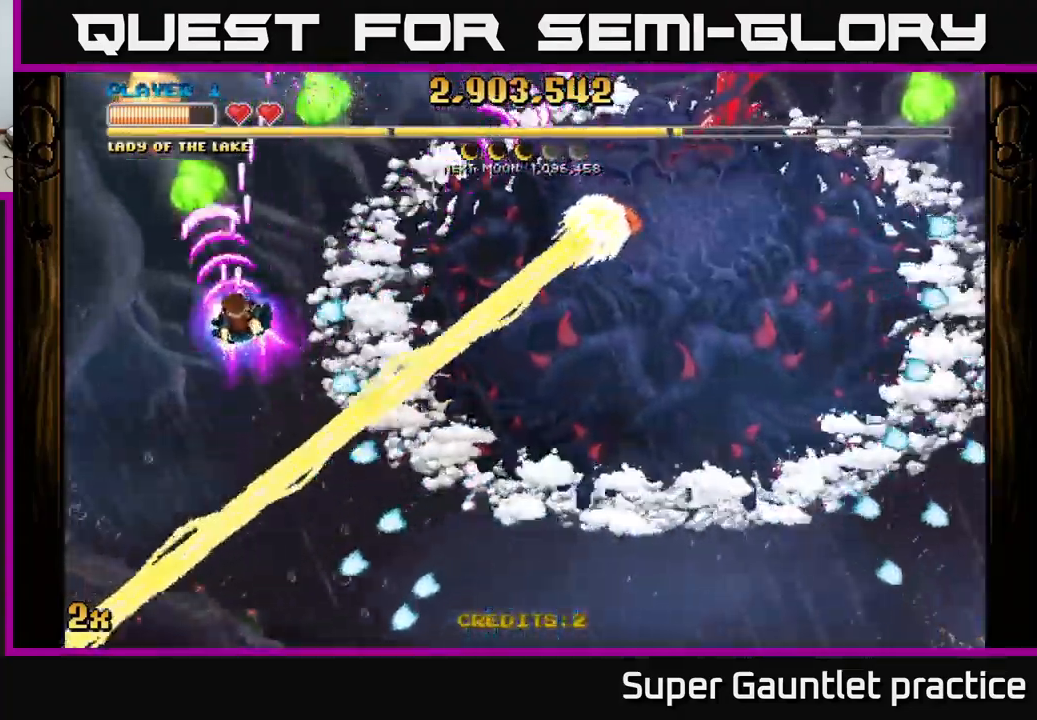
{"buttons": ["A"], "left_stick": "up-left", "events": [[67, "left_stick", "down-left"], [250, "left_stick", "up-left"], [300, "left_stick", "center"], [367, "left_stick", "left"], [467, "left_stick", "up-left"]]}
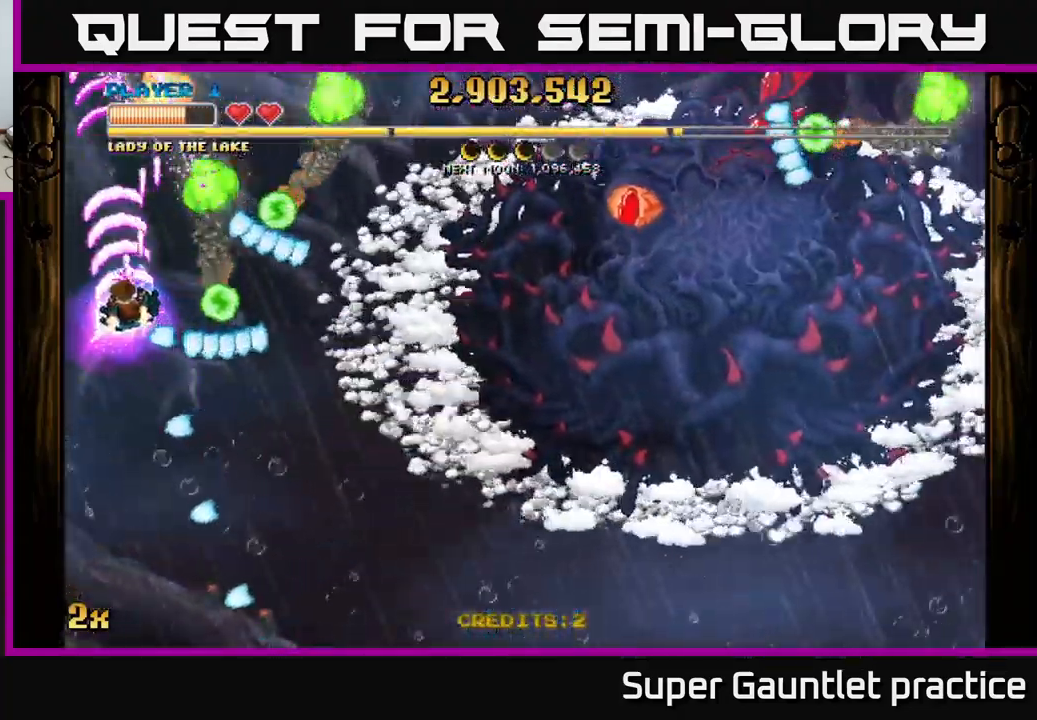
{"buttons": ["A"], "left_stick": "down", "events": [[183, "left_stick", "right"], [200, "X", "down"], [300, "X", "up"], [350, "left_stick", "up-left"], [500, "left_stick", "down"]]}
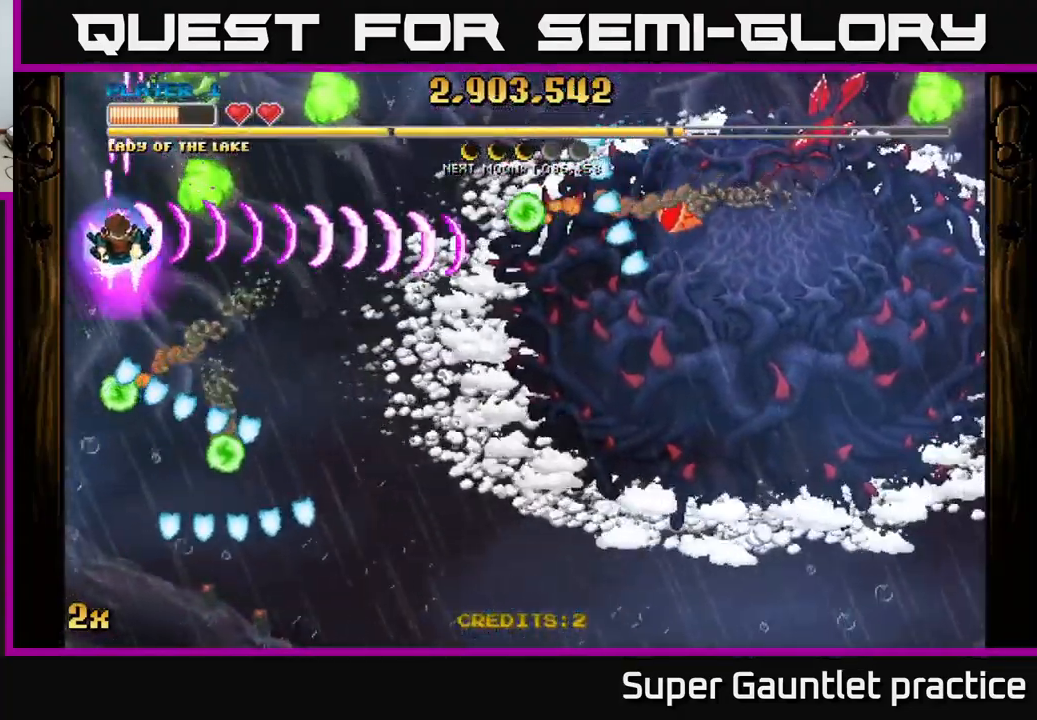
{"buttons": ["A"], "left_stick": "up", "events": [[83, "left_stick", "down-right"], [217, "left_stick", "right"], [450, "left_stick", "up"]]}
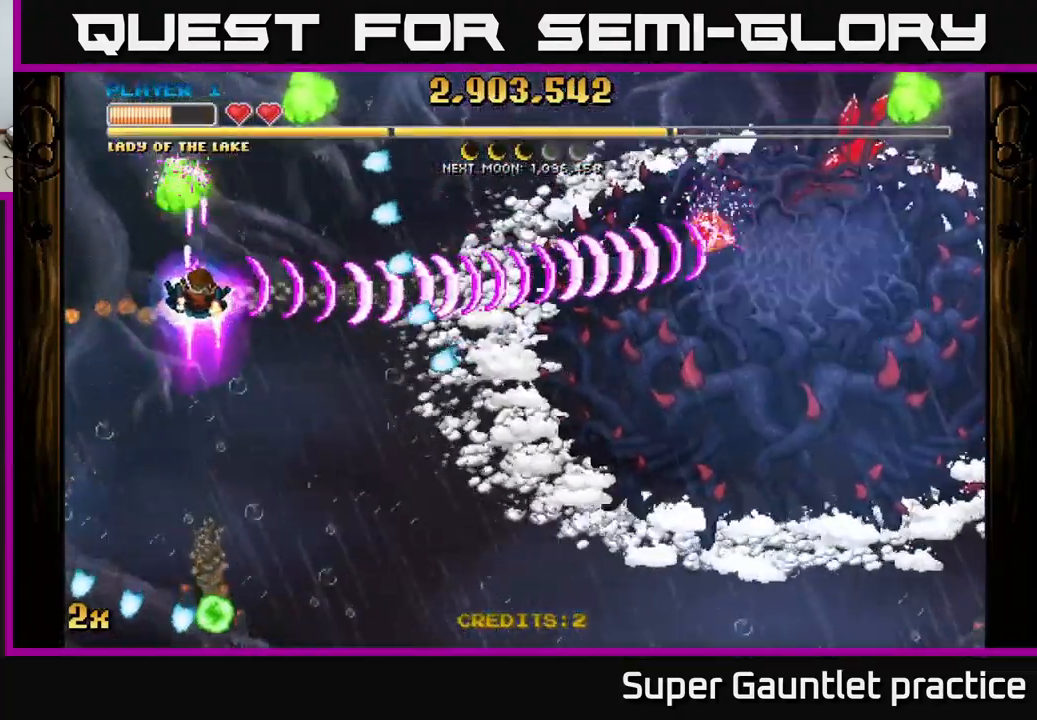
{"buttons": ["A"], "left_stick": "right", "events": [[17, "left_stick", "down-right"], [133, "left_stick", "up-left"], [300, "left_stick", "down-right"], [350, "left_stick", "right"]]}
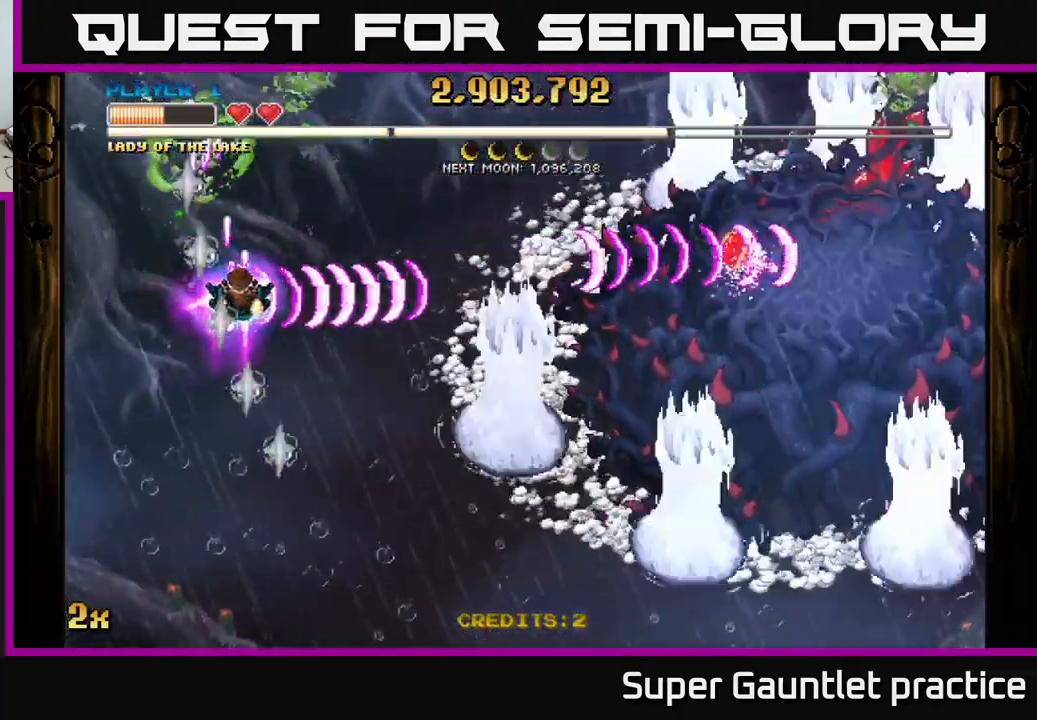
{"buttons": ["A"], "left_stick": "right", "events": []}
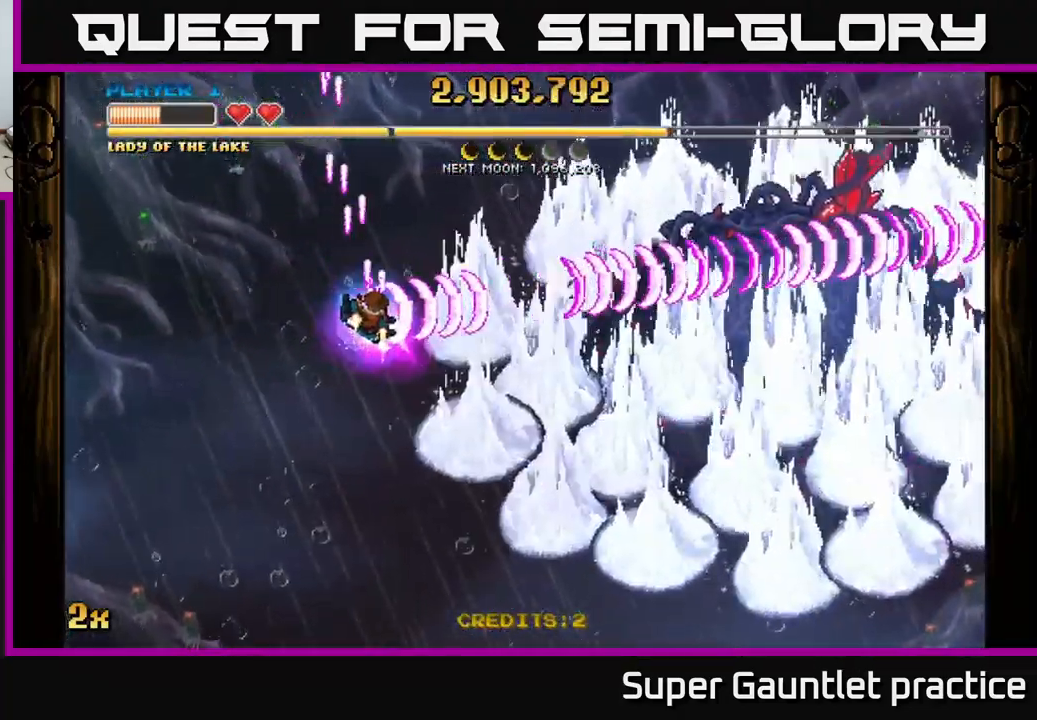
{"buttons": ["A"], "left_stick": "down-right", "events": [[117, "left_stick", "down-right"]]}
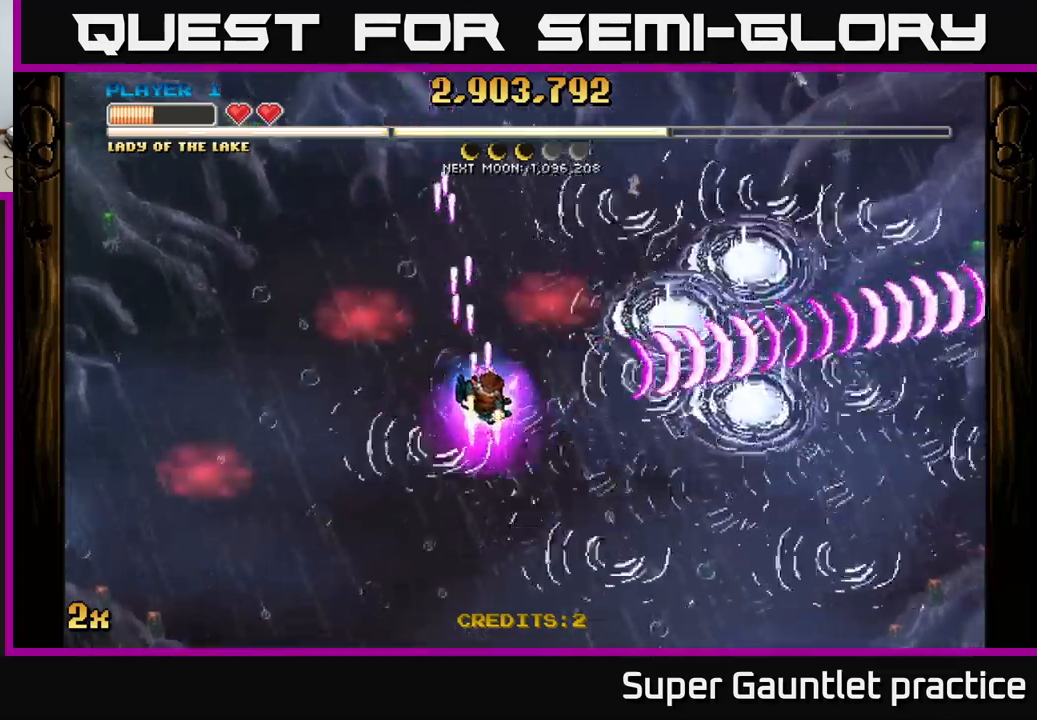
{"buttons": ["A"], "left_stick": "down-right", "events": []}
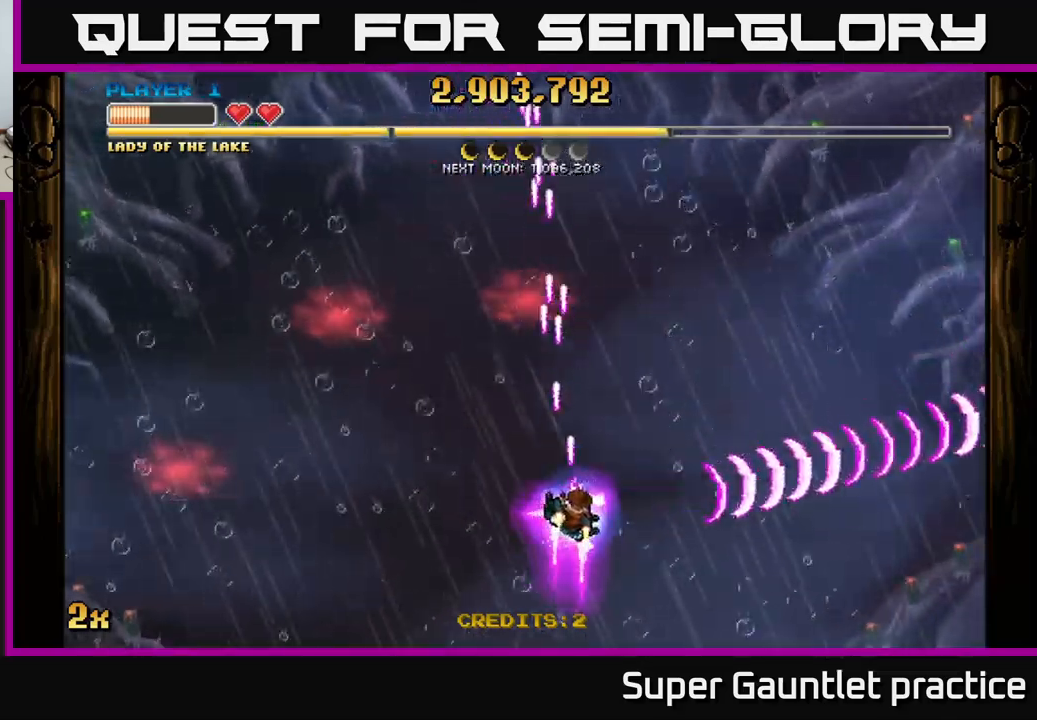
{"buttons": ["A"], "left_stick": "down-left", "events": [[33, "left_stick", "up"], [83, "X", "down"], [333, "X", "up"], [467, "left_stick", "down-left"]]}
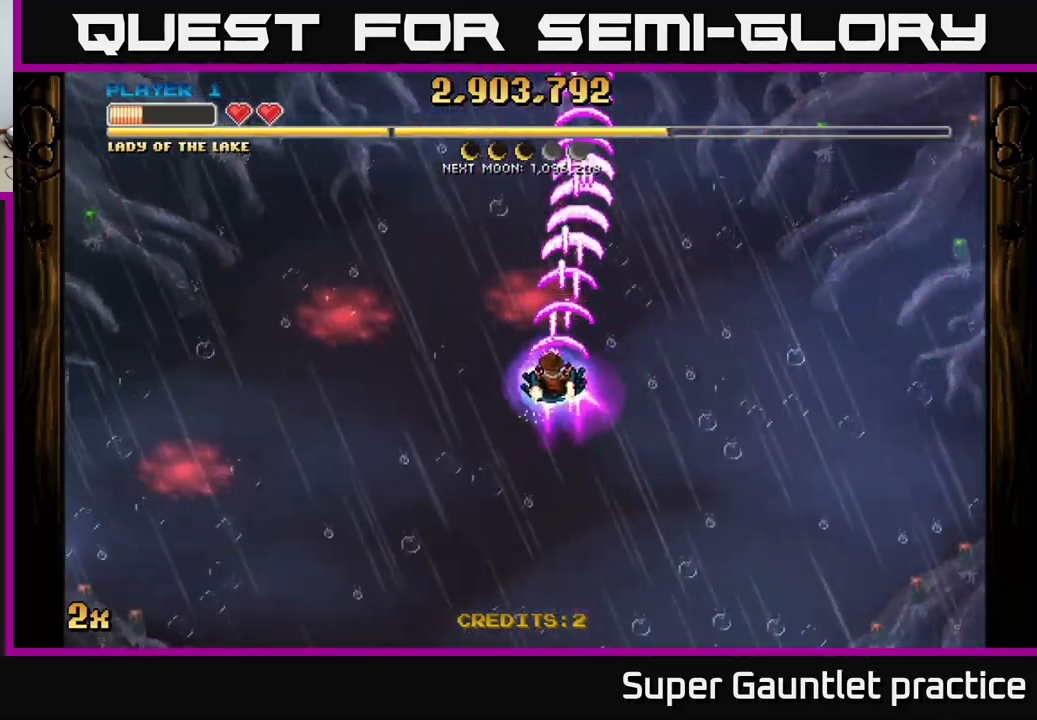
{"buttons": ["A"], "left_stick": "left", "events": [[267, "left_stick", "left"]]}
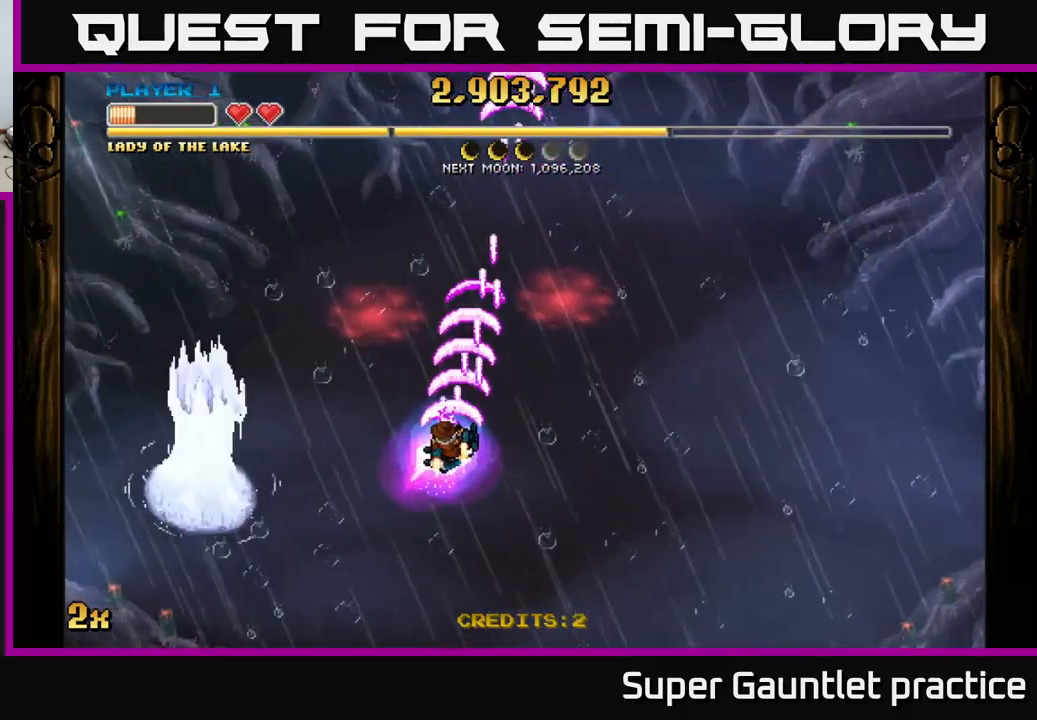
{"buttons": ["A"], "left_stick": "down-left", "events": [[200, "left_stick", "up-left"], [367, "left_stick", "down-left"]]}
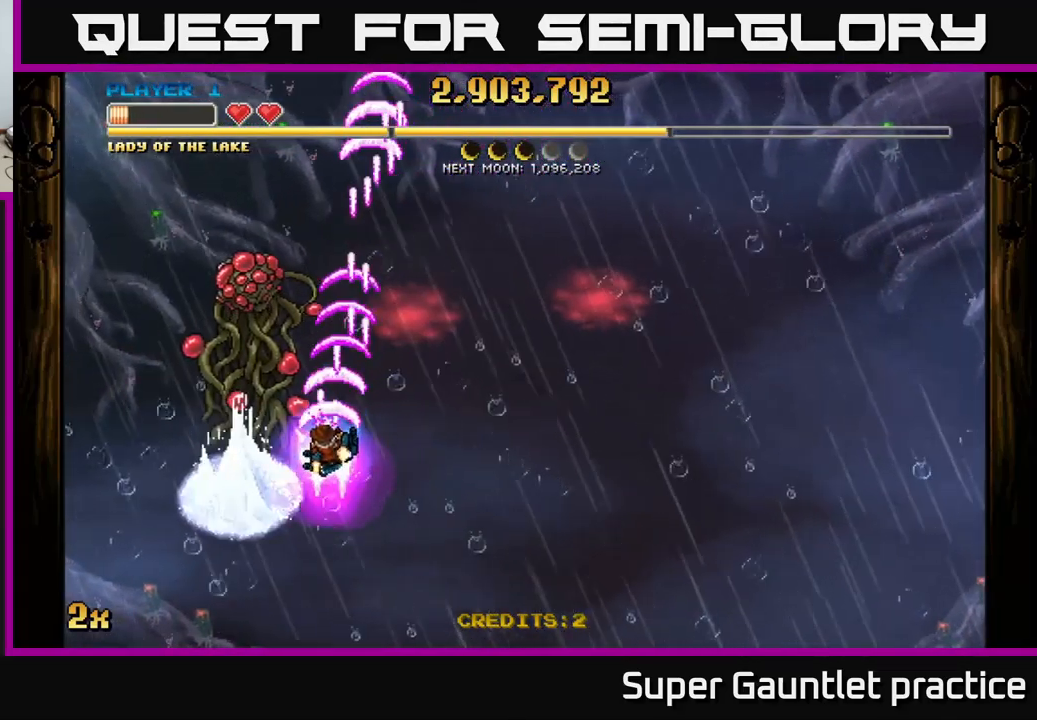
{"buttons": ["A"], "left_stick": "center", "events": [[183, "left_stick", "up-left"], [267, "left_stick", "up"], [417, "left_stick", "center"]]}
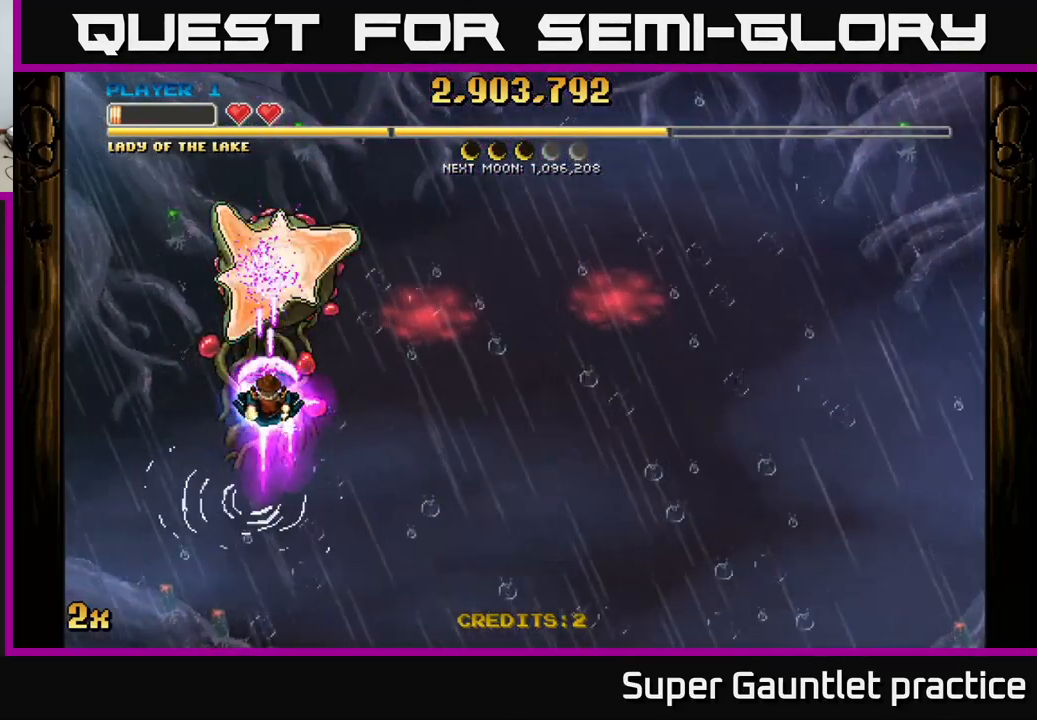
{"buttons": ["A", "X"], "left_stick": "up-right", "events": [[100, "left_stick", "down"], [383, "left_stick", "up-right"], [417, "X", "down"]]}
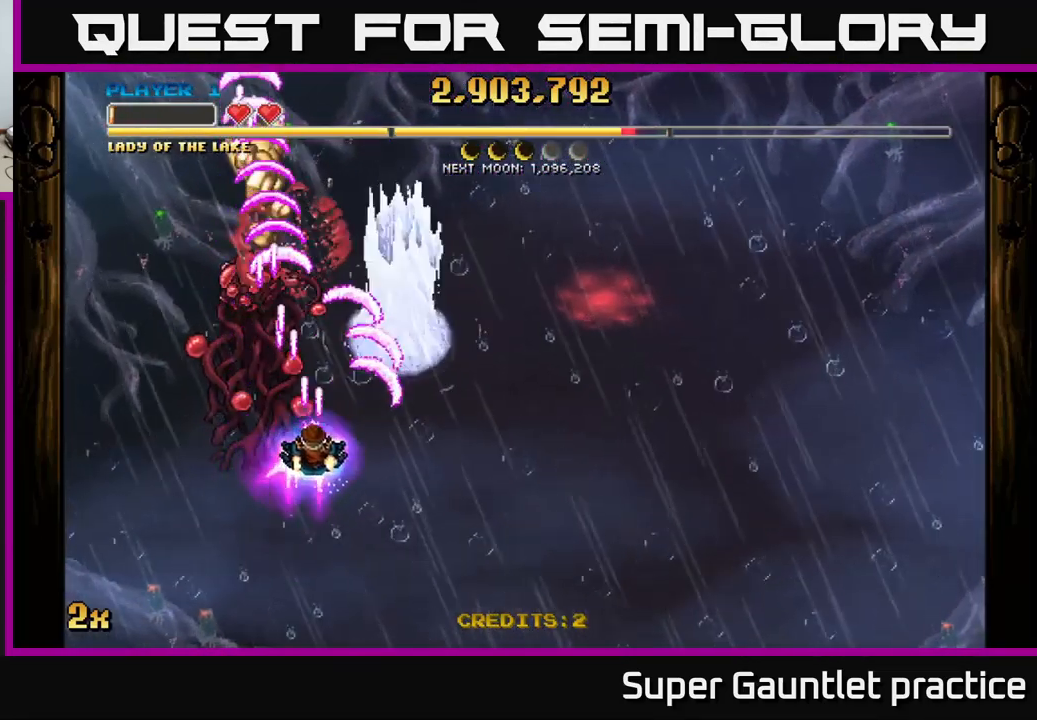
{"buttons": ["A"], "left_stick": "up", "events": [[17, "X", "up"], [250, "left_stick", "up-left"], [383, "left_stick", "up"]]}
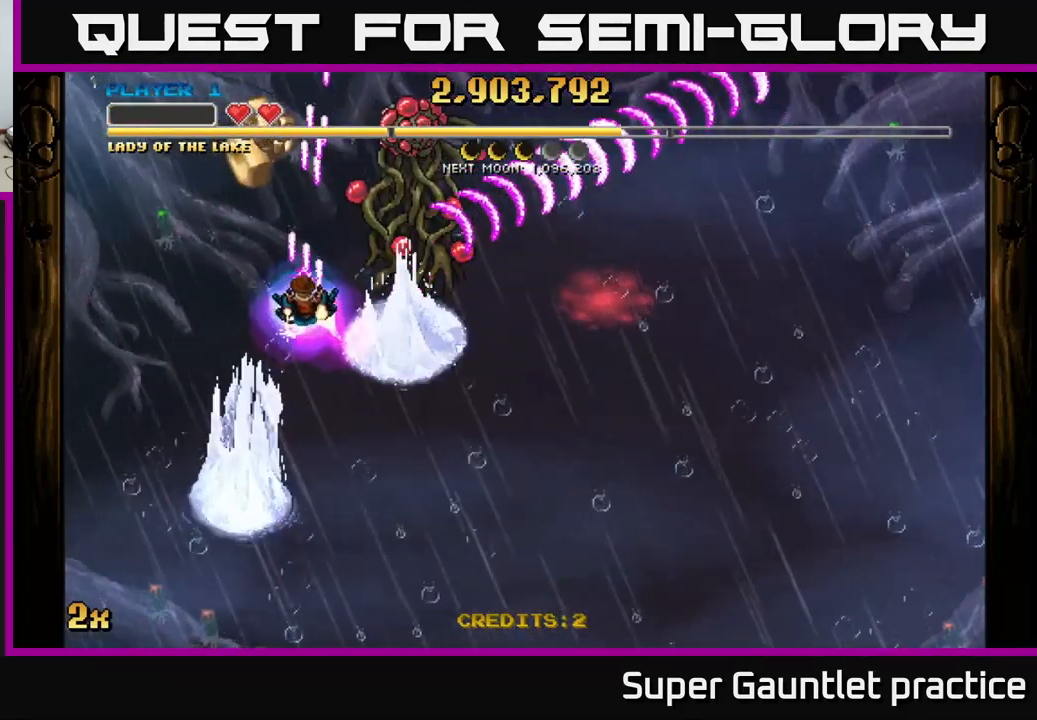
{"buttons": ["A"], "left_stick": "down-left", "events": [[283, "left_stick", "down-right"], [383, "left_stick", "down"], [483, "left_stick", "down-left"]]}
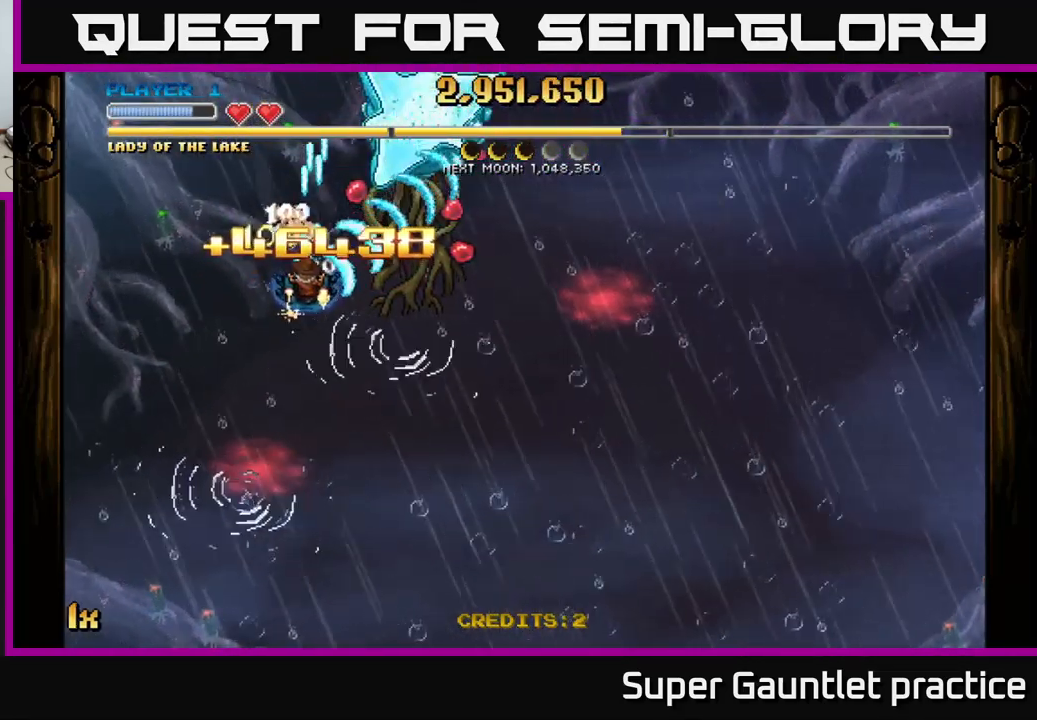
{"buttons": ["A"], "left_stick": "down-right", "events": [[67, "left_stick", "up-left"], [167, "left_stick", "down-right"], [383, "left_stick", "up-right"], [400, "X", "down"], [467, "X", "up"], [500, "left_stick", "down-right"]]}
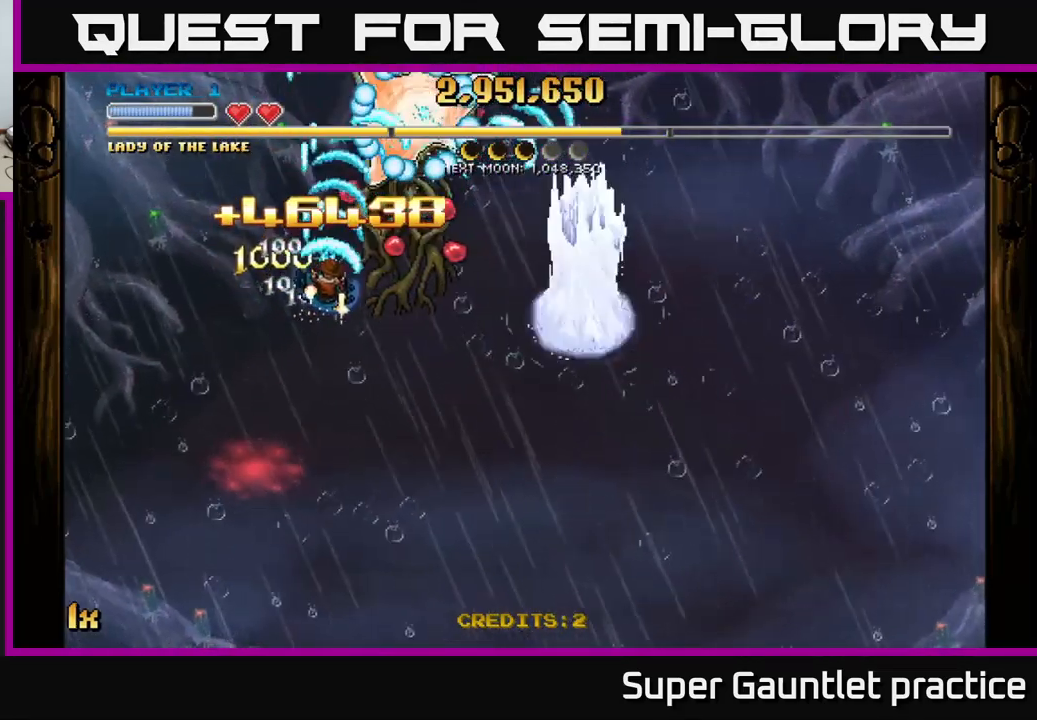
{"buttons": ["A"], "left_stick": "down-right", "events": [[217, "left_stick", "down"], [484, "left_stick", "down-right"]]}
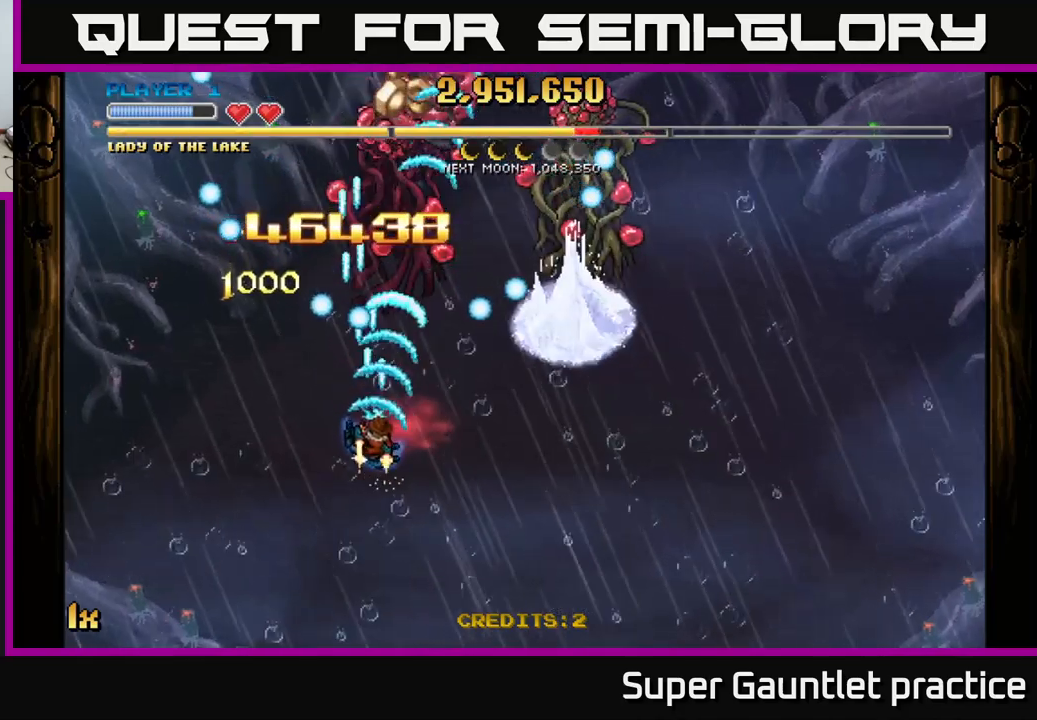
{"buttons": ["A"], "left_stick": "right", "events": [[34, "left_stick", "right"], [117, "left_stick", "up-right"], [384, "left_stick", "right"]]}
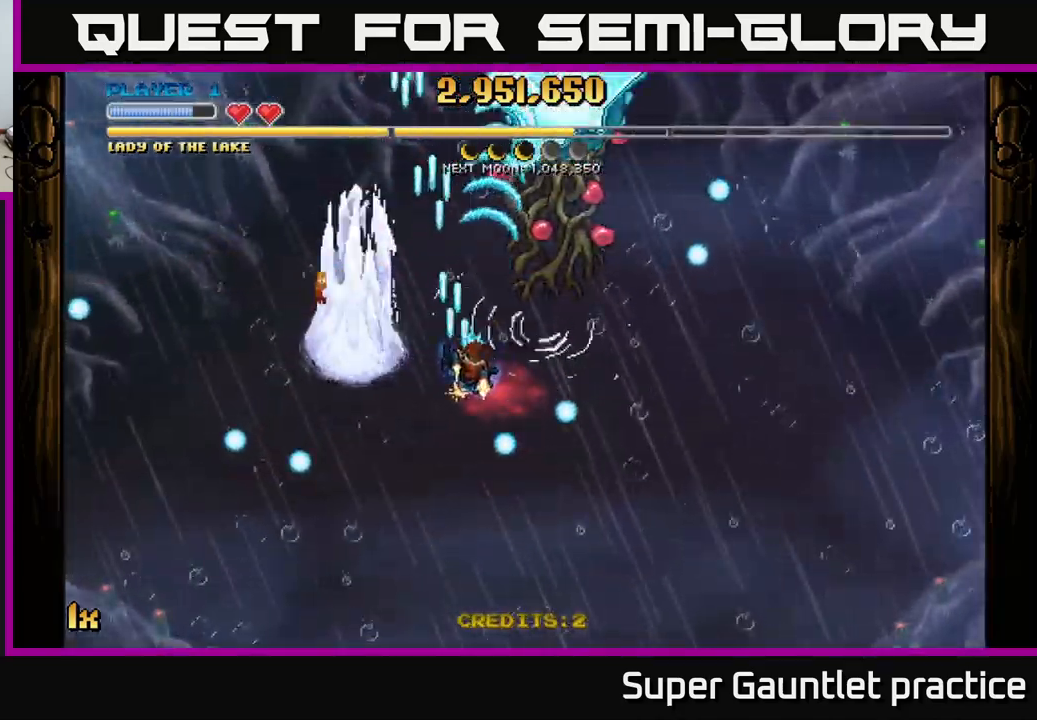
{"buttons": ["A"], "left_stick": "down", "events": [[217, "left_stick", "up"], [500, "left_stick", "down"]]}
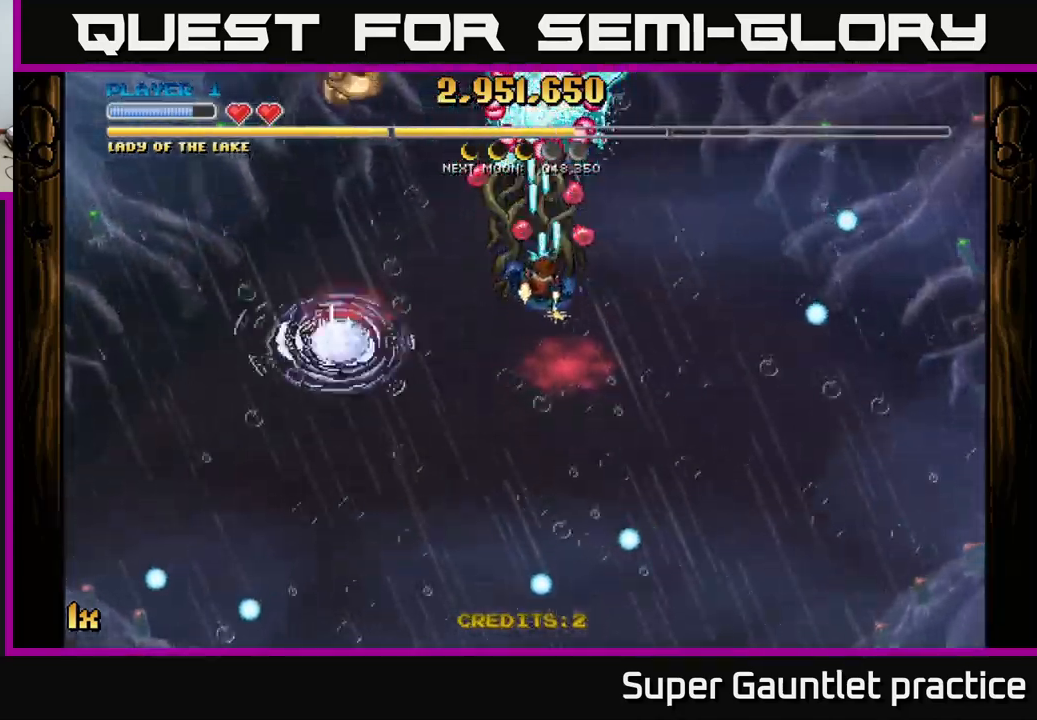
{"buttons": ["A"], "left_stick": "up-left", "events": [[317, "left_stick", "down-left"], [467, "left_stick", "up-left"]]}
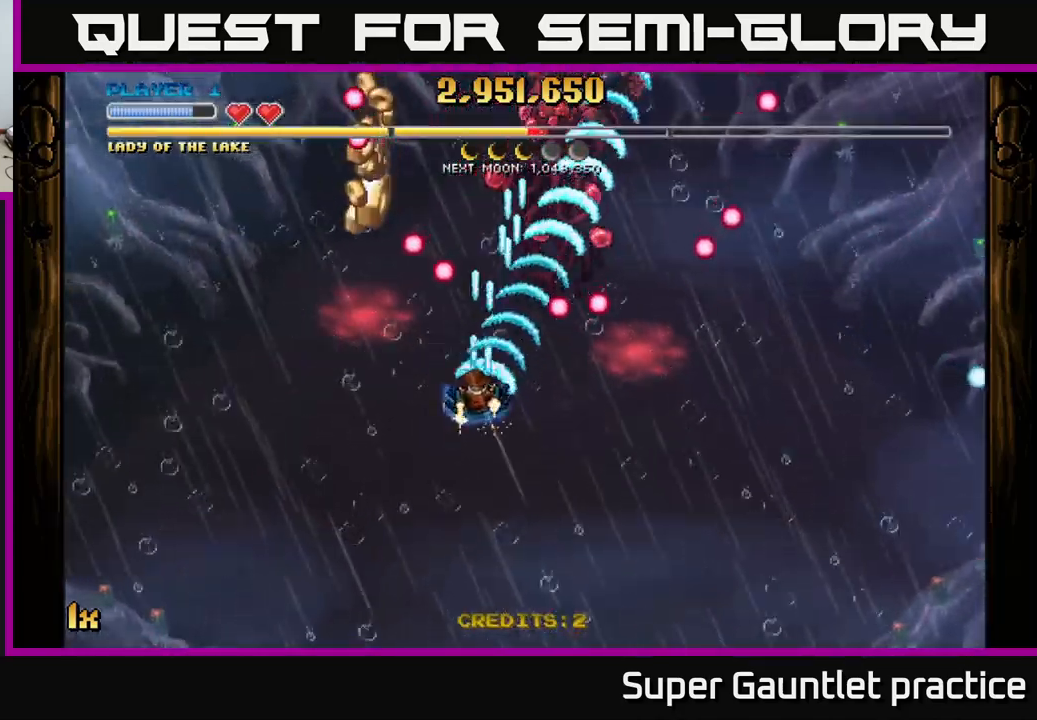
{"buttons": ["A"], "left_stick": "up-right", "events": [[17, "left_stick", "up"], [167, "left_stick", "up-left"], [467, "left_stick", "up-right"]]}
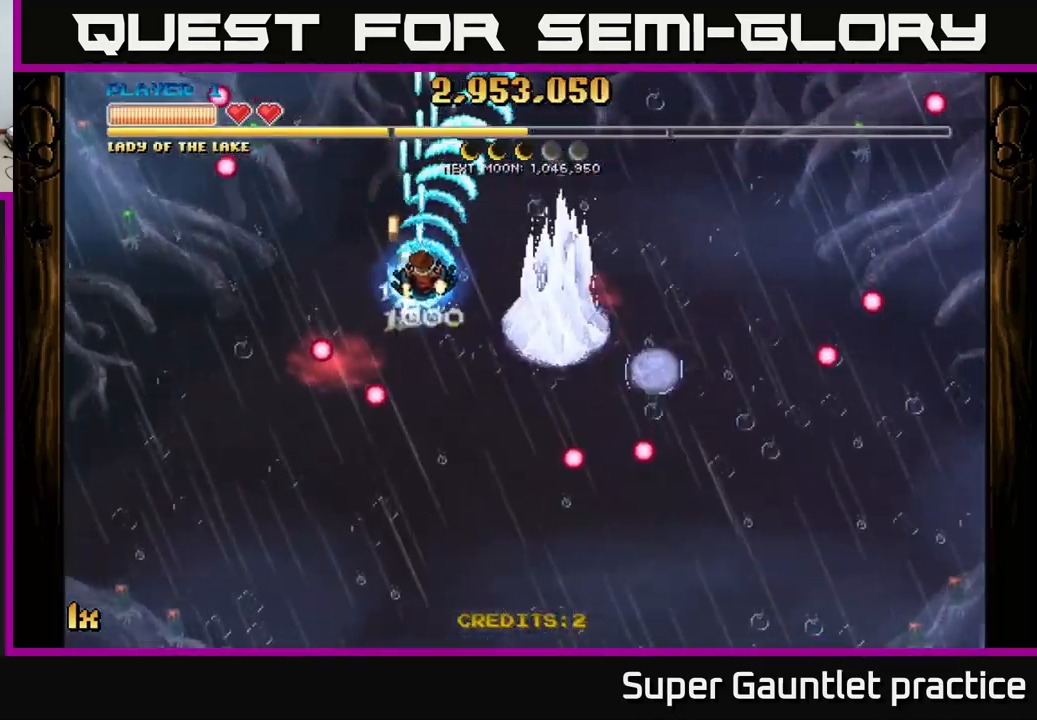
{"buttons": ["A"], "left_stick": "down-right", "events": [[17, "left_stick", "right"], [117, "left_stick", "down-right"]]}